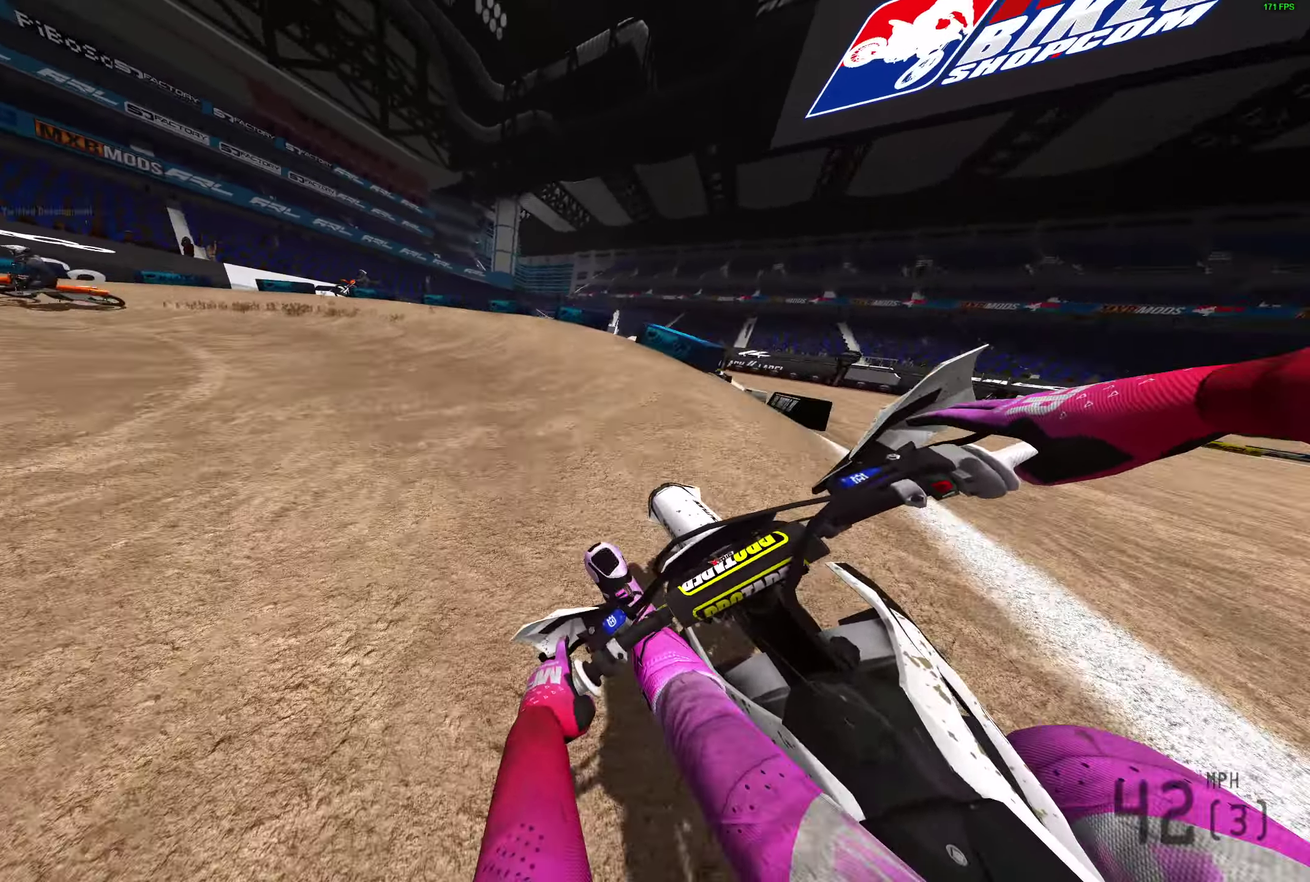
Gameplay with a controller (PlayStation layout); each line is a JSON object with the inputs held at the frame after it (dt_ms = milliseconds from this image to that frame). "events" lists button and stick changes between this image and that frame as [ms after this image, input, new state], when the widget could be followed in between.
{"dt_ms": 300, "buttons": ["L2"], "left_stick": "left", "right_stick": "down-right", "events": [[150, "right_stick", "down-right"]]}
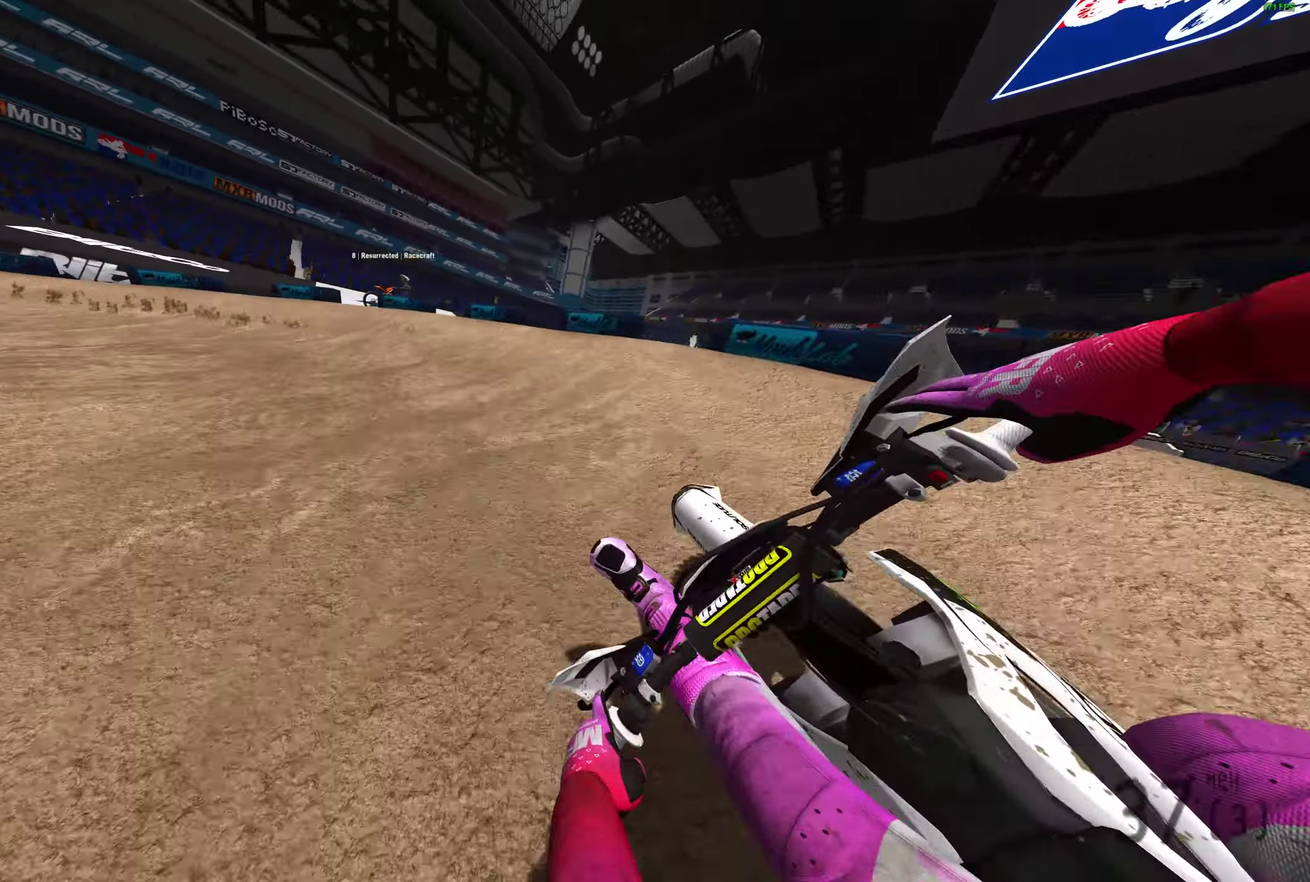
{"dt_ms": 900, "buttons": ["R2"], "left_stick": "left", "right_stick": "up-right", "events": [[83, "right_stick", "right"], [383, "R2", "down"], [417, "right_stick", "up-right"], [583, "L2", "up"]]}
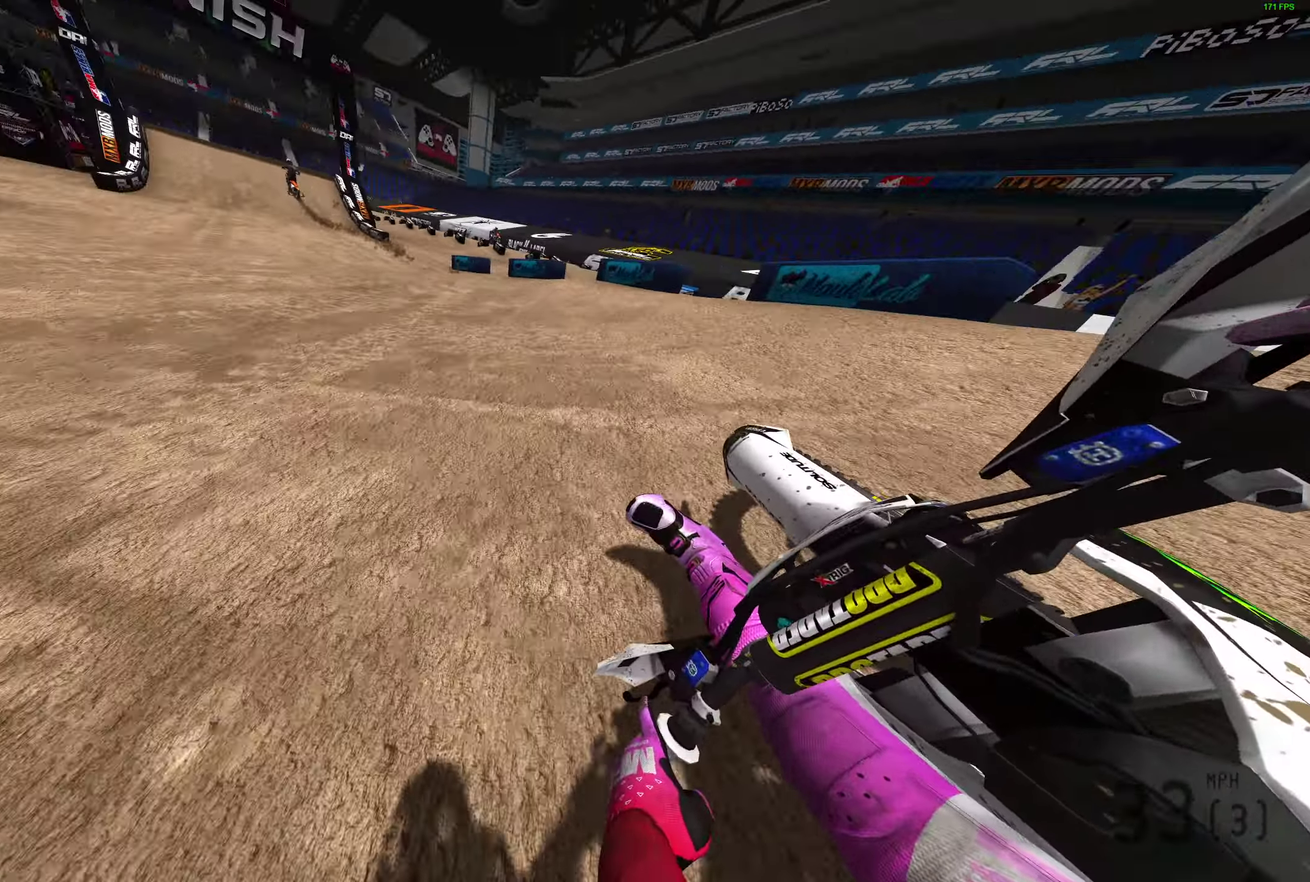
{"dt_ms": 300, "buttons": ["R2"], "left_stick": "left", "right_stick": "up", "events": [[167, "right_stick", "up"]]}
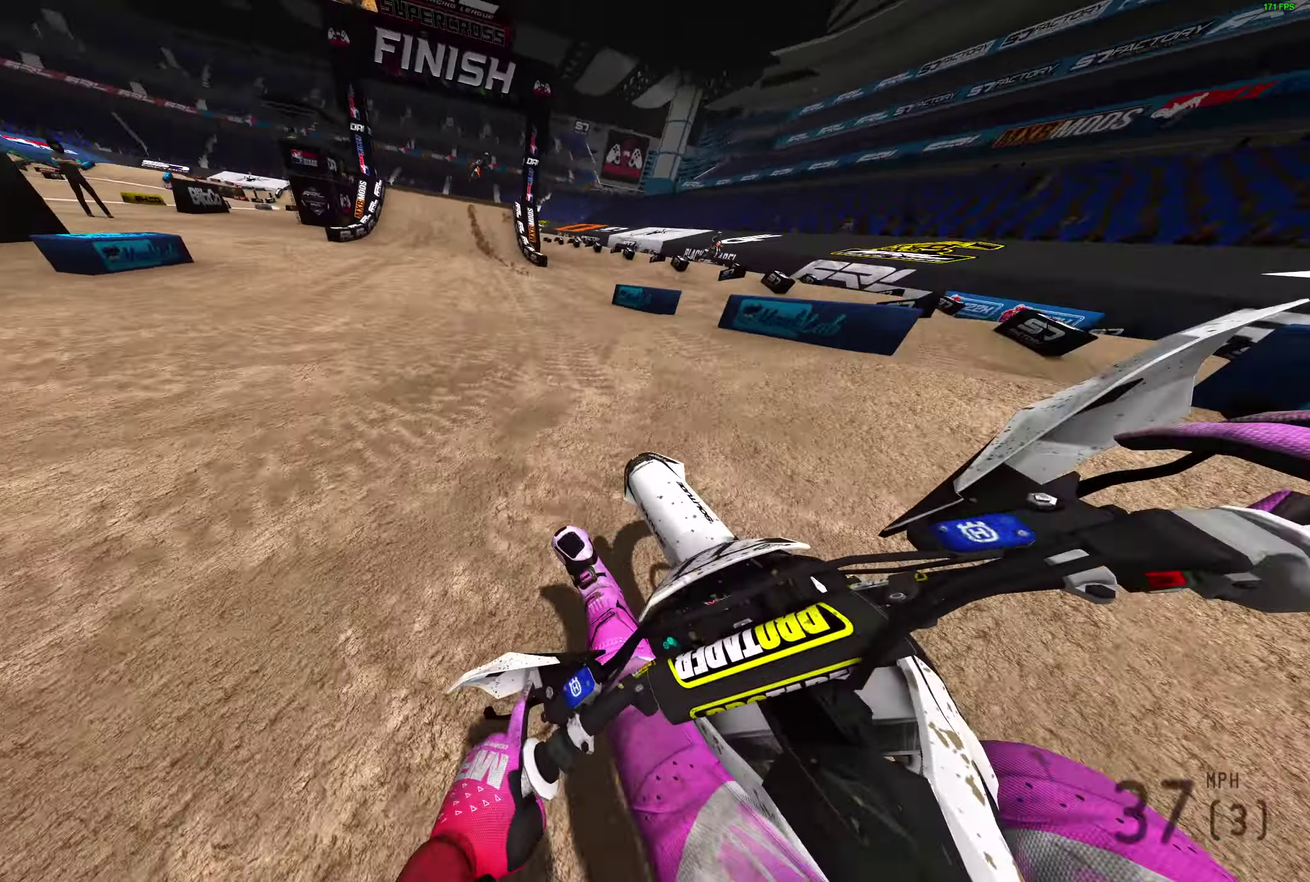
{"dt_ms": 700, "buttons": ["R2"], "left_stick": "center", "right_stick": "up-left", "events": [[17, "left_stick", "center"], [267, "right_stick", "up-left"]]}
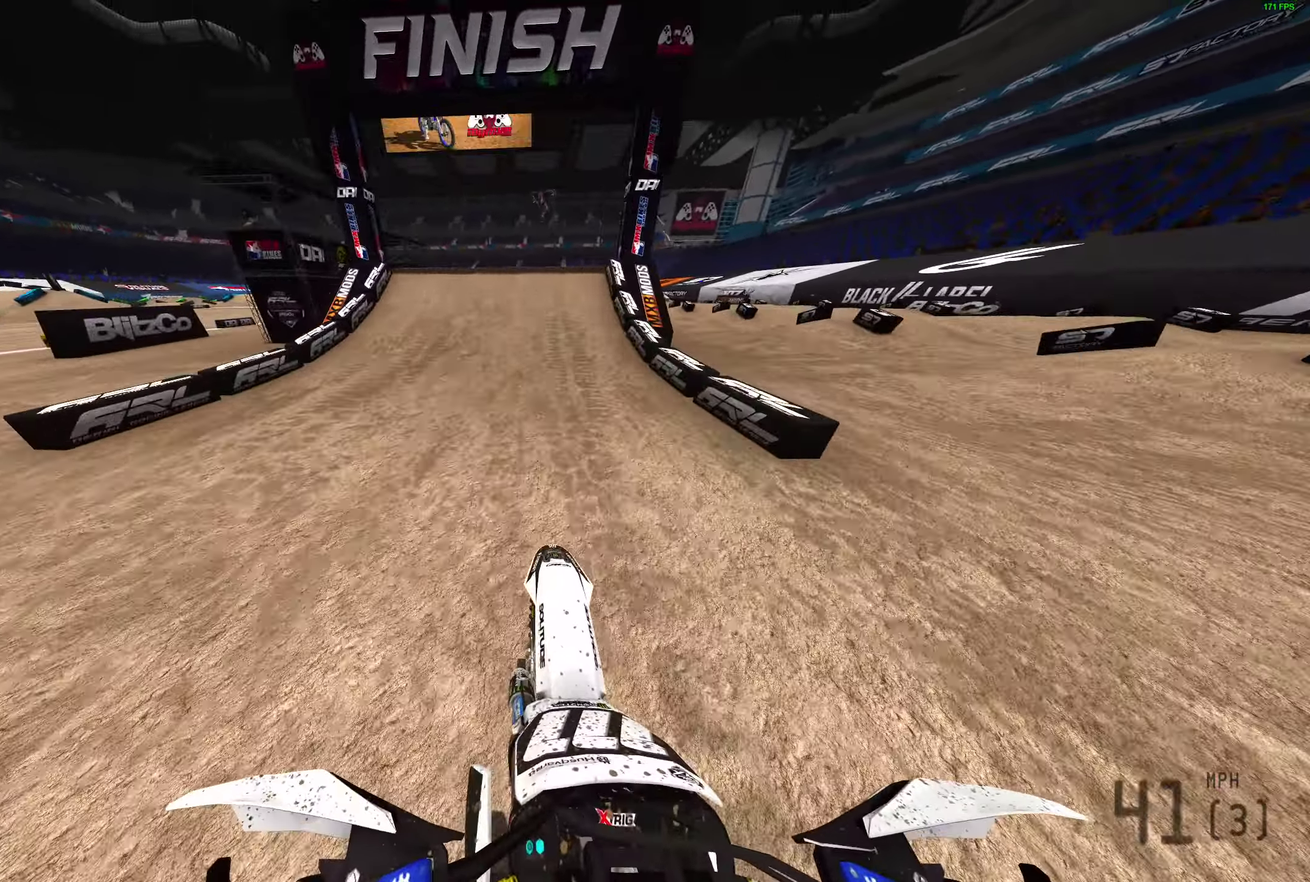
{"dt_ms": 300, "buttons": ["R2"], "left_stick": "center", "right_stick": "left", "events": [[150, "right_stick", "left"]]}
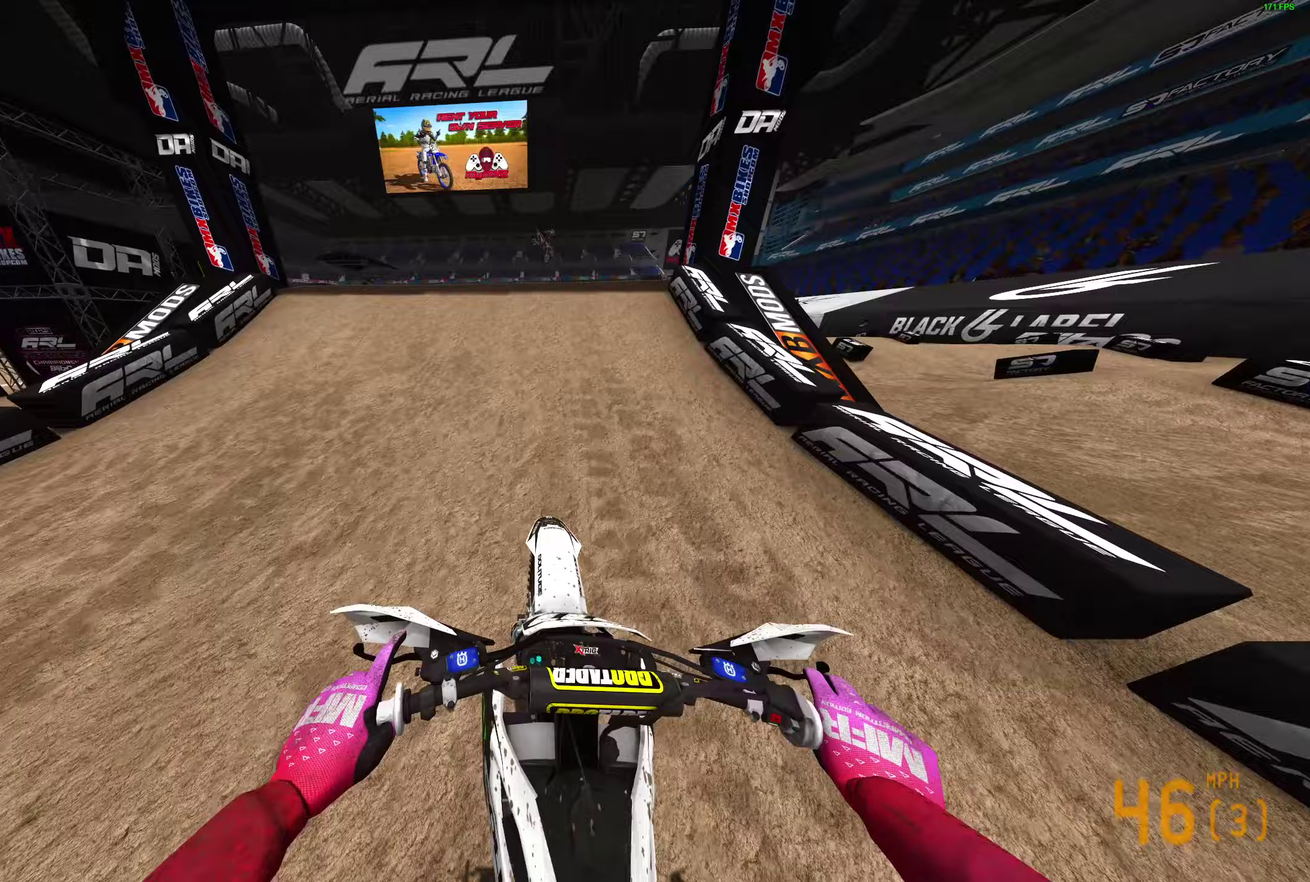
{"dt_ms": 600, "buttons": [], "left_stick": "center", "right_stick": "center", "events": [[100, "R2", "up"], [167, "left_stick", "left"], [167, "right_stick", "up-left"], [233, "right_stick", "center"], [283, "CROSS", "down"], [367, "CROSS", "up"], [367, "left_stick", "center"]]}
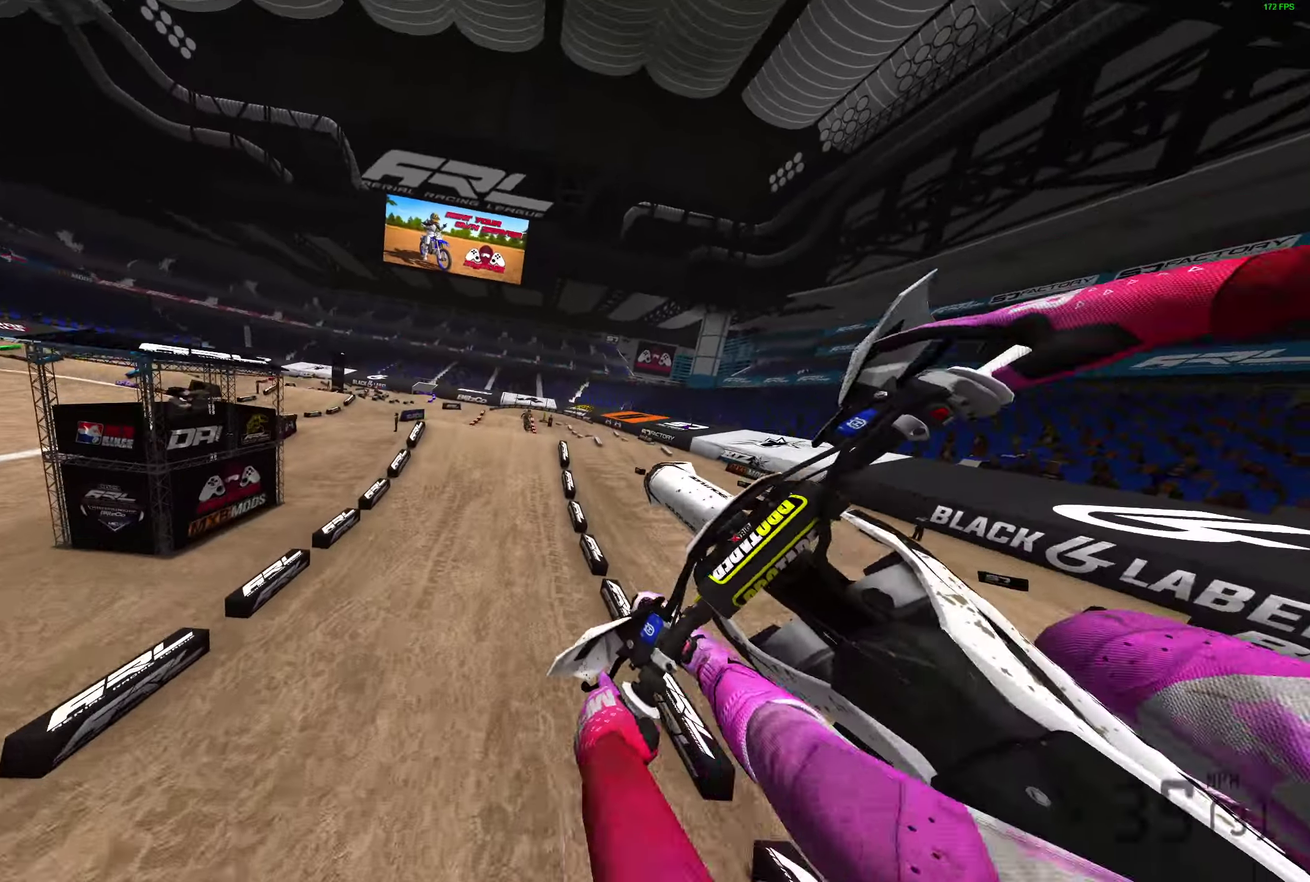
{"dt_ms": 400, "buttons": ["R2"], "left_stick": "center", "right_stick": "center", "events": [[133, "CROSS", "down"], [217, "CROSS", "up"], [333, "R2", "down"]]}
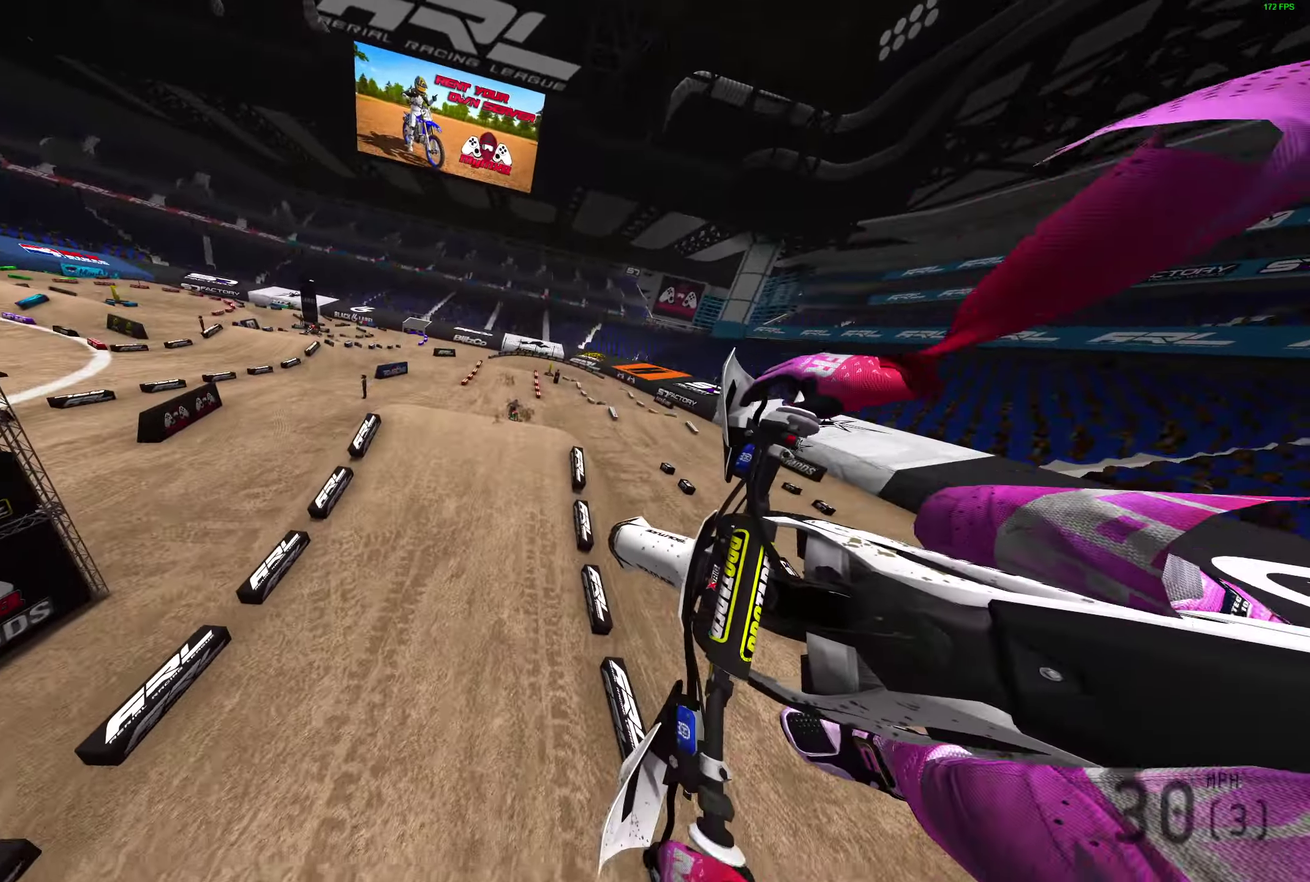
{"dt_ms": 500, "buttons": ["R2"], "left_stick": "center", "right_stick": "up"}
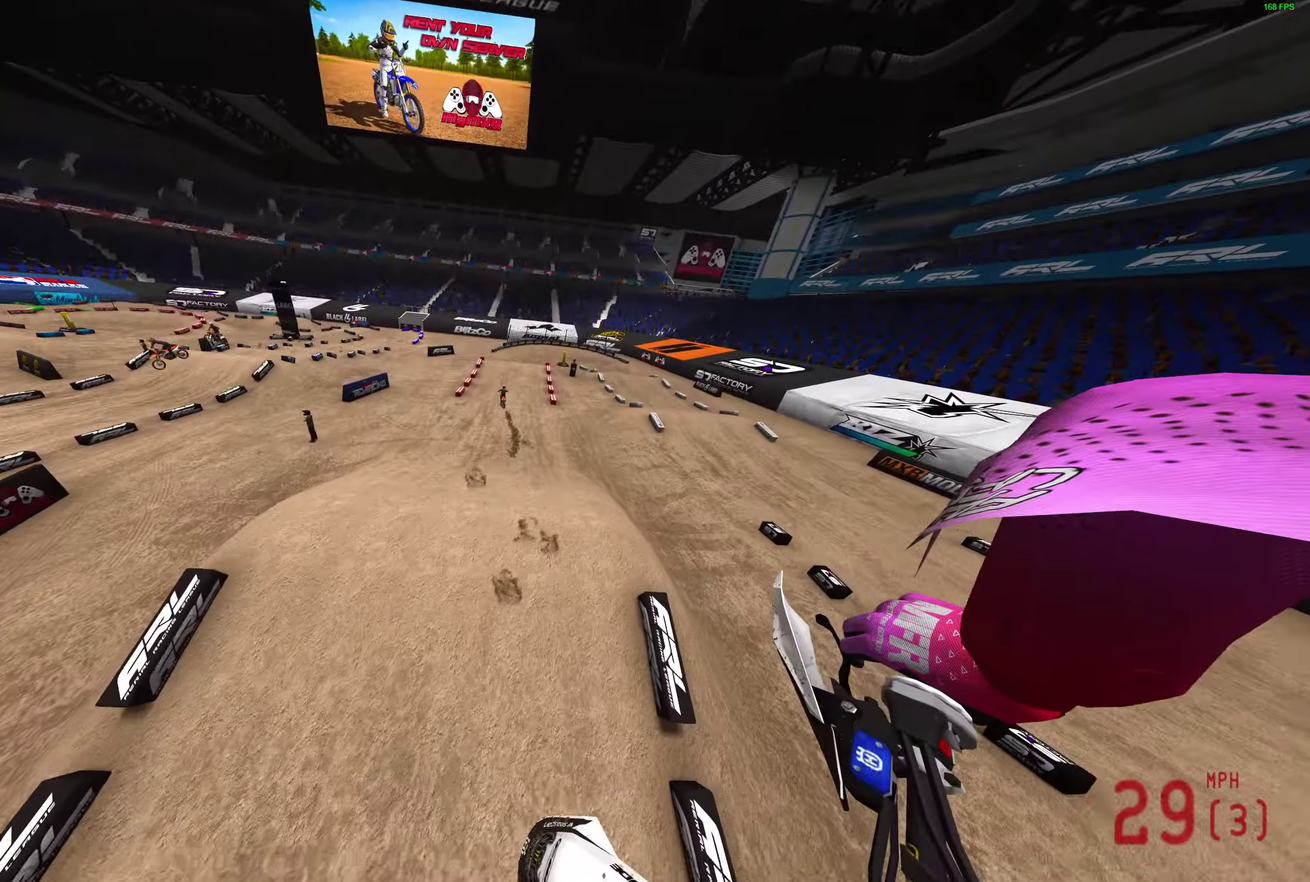
{"dt_ms": 500, "buttons": ["R2"], "left_stick": "left", "right_stick": "up"}
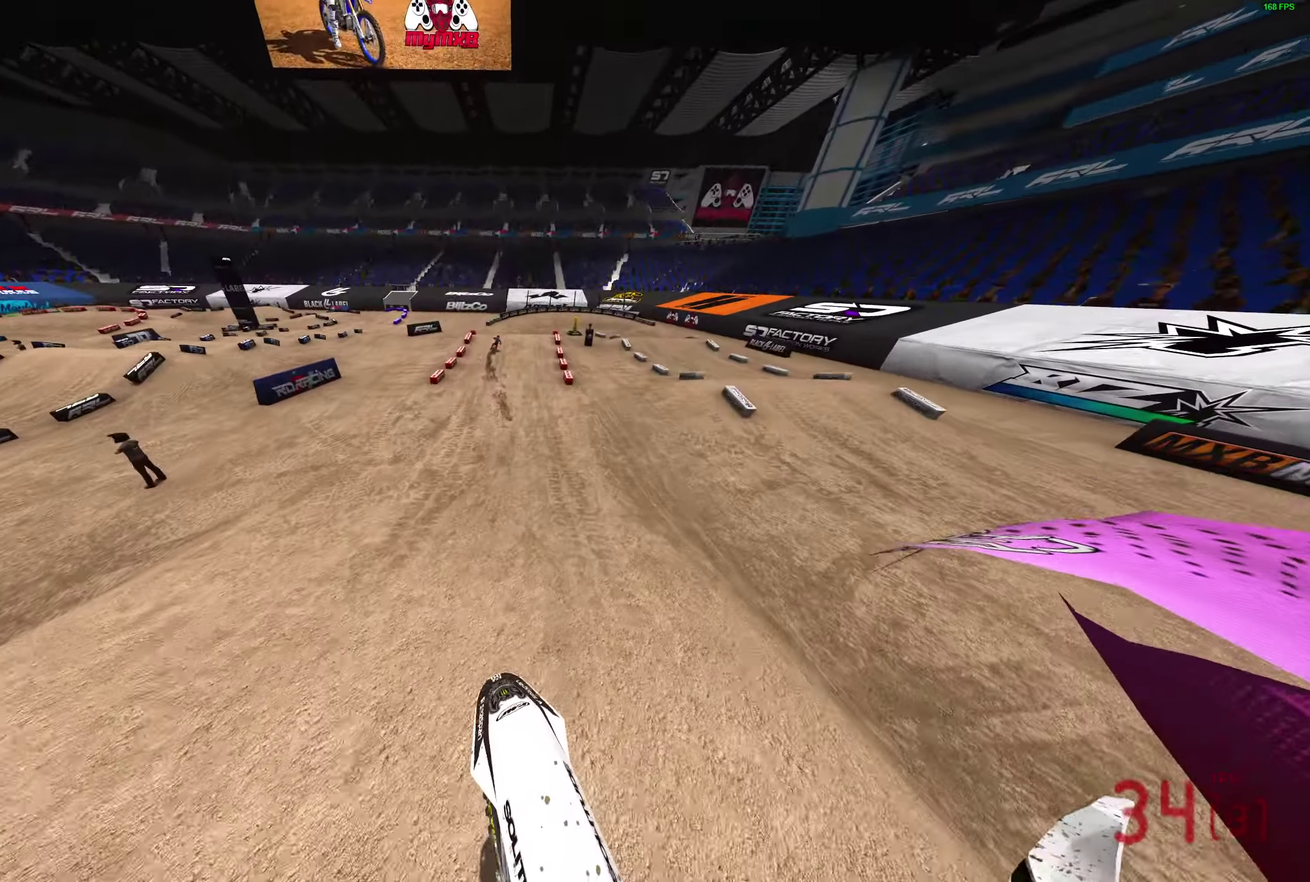
{"dt_ms": 500, "buttons": ["R2"], "left_stick": "up-left", "right_stick": "up-right"}
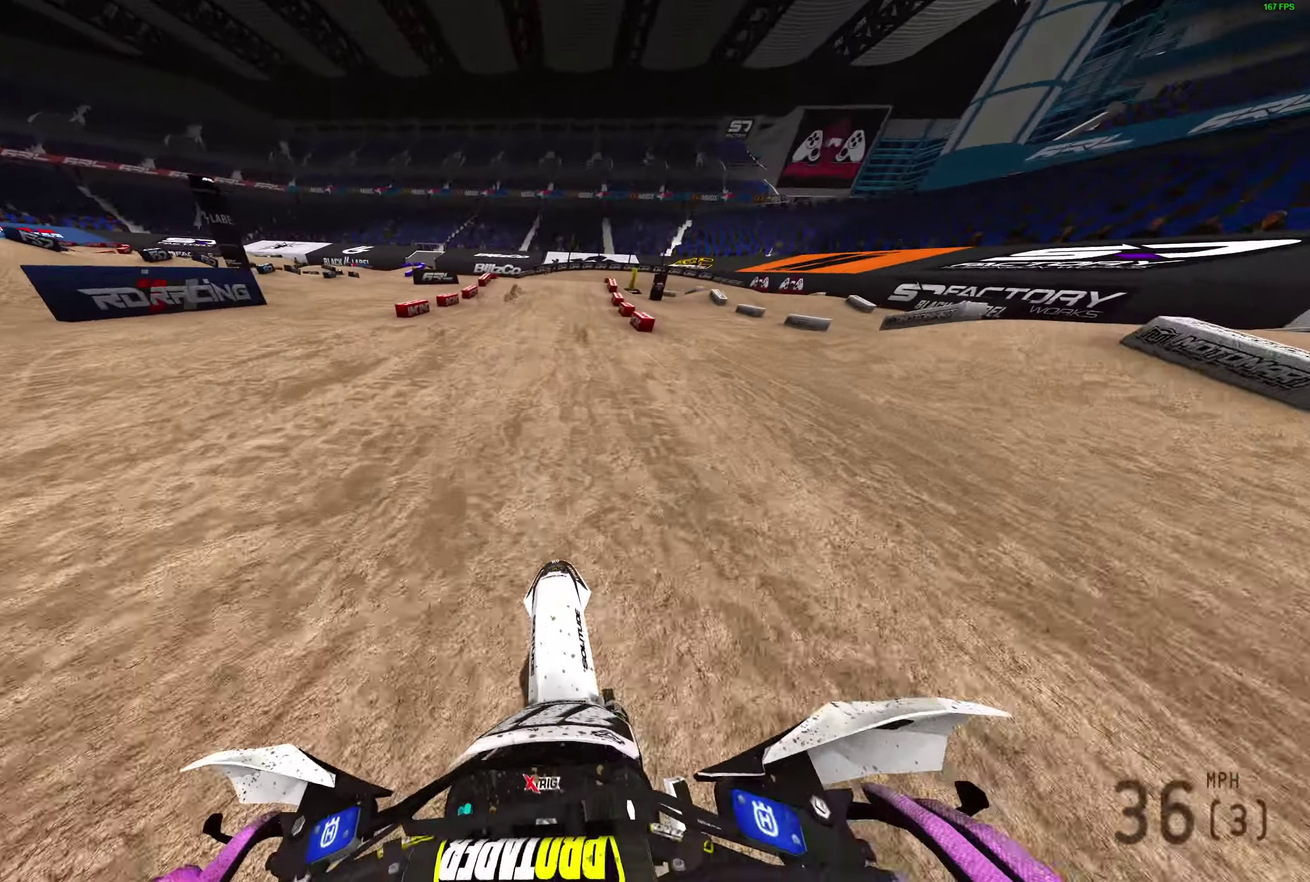
{"dt_ms": 500, "buttons": ["R2"], "left_stick": "up-right", "right_stick": "center"}
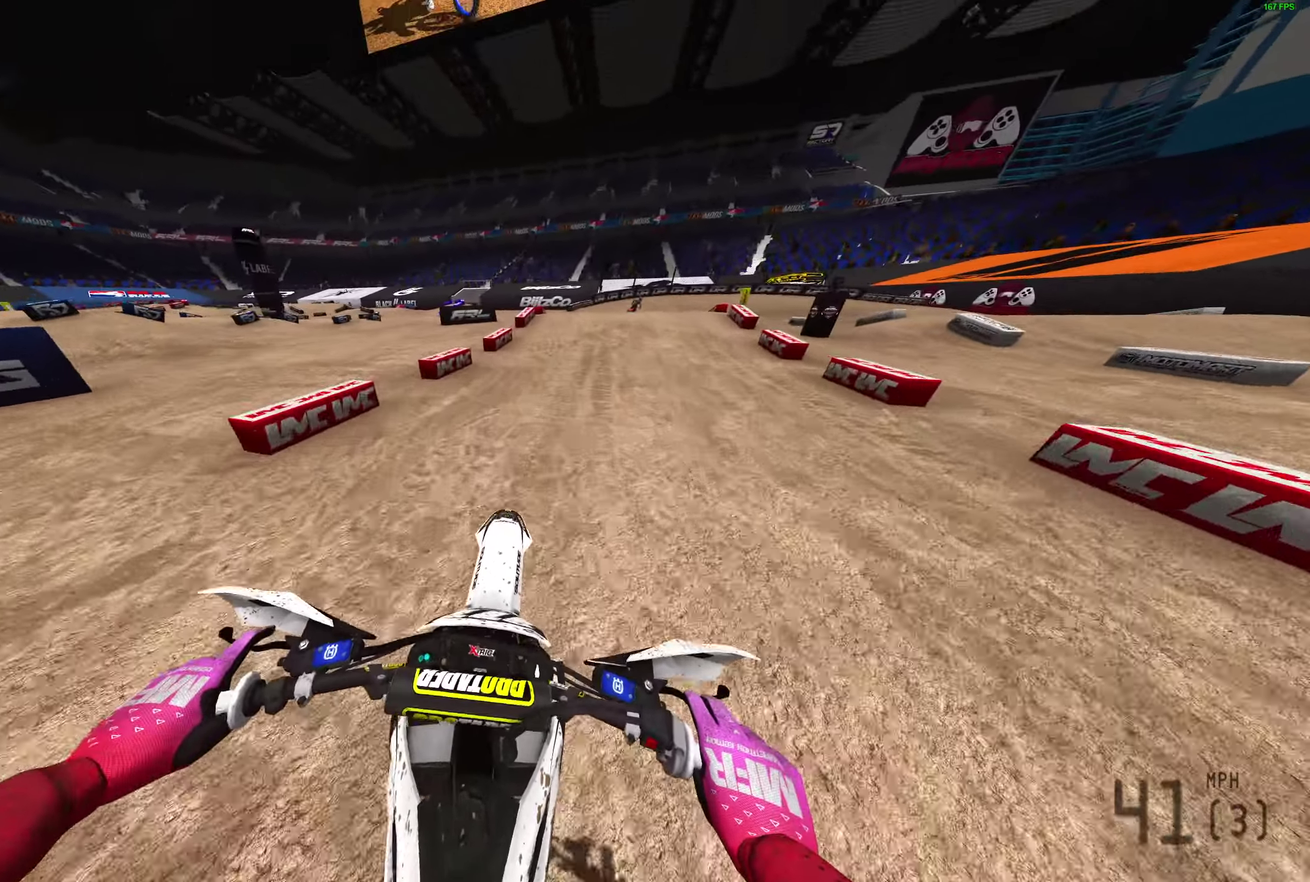
{"dt_ms": 400, "buttons": [], "left_stick": "right", "right_stick": "left"}
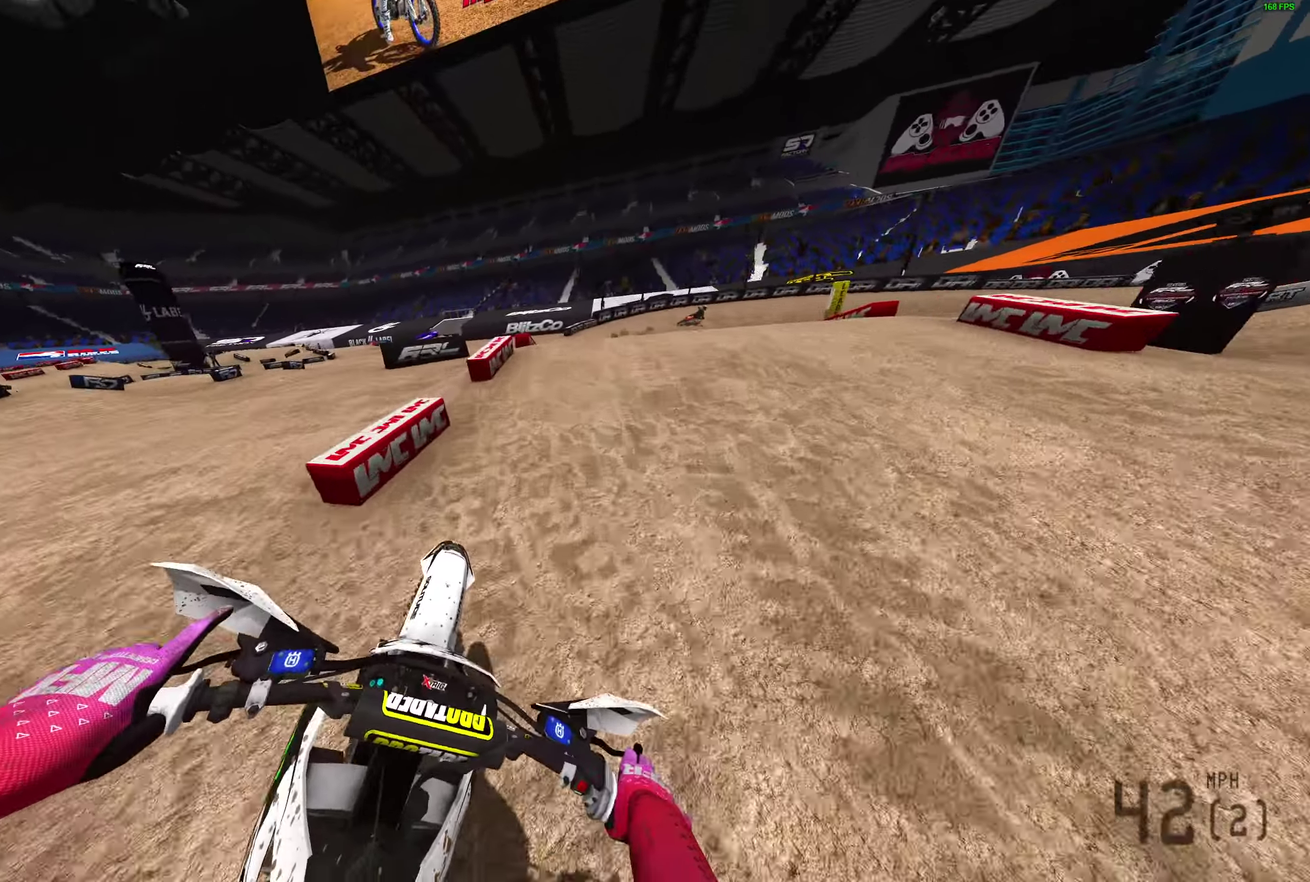
{"dt_ms": 600, "buttons": ["R2"], "left_stick": "right", "right_stick": "up-left", "events": [[50, "L2", "down"], [117, "right_stick", "up-left"], [367, "R2", "down"], [433, "L2", "up"], [433, "R2", "up"], [583, "R2", "down"]]}
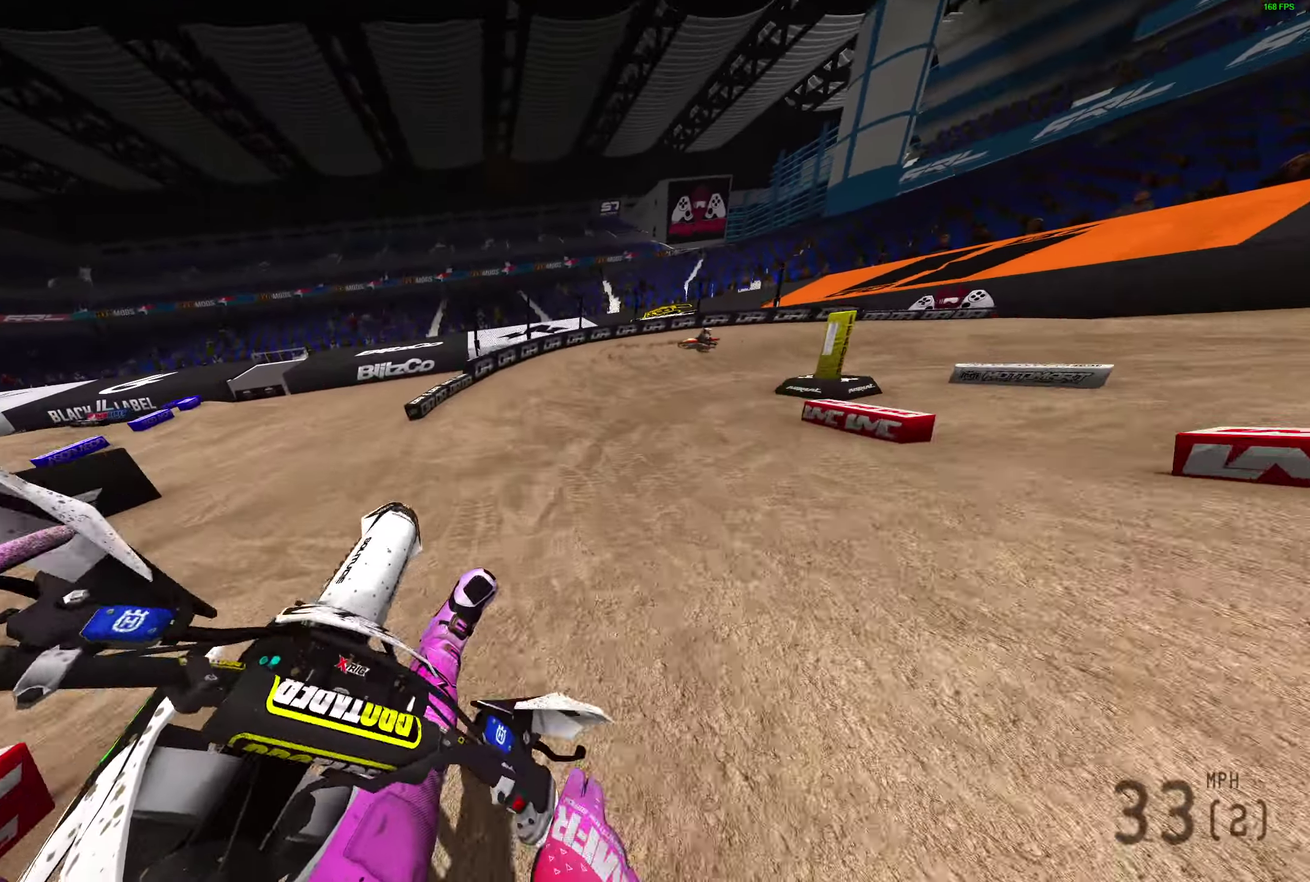
{"dt_ms": 300, "buttons": ["R2"], "left_stick": "up-left", "right_stick": "up", "events": [[83, "R2", "up"], [150, "left_stick", "center"], [233, "R2", "down"], [233, "left_stick", "up-left"], [283, "right_stick", "up"]]}
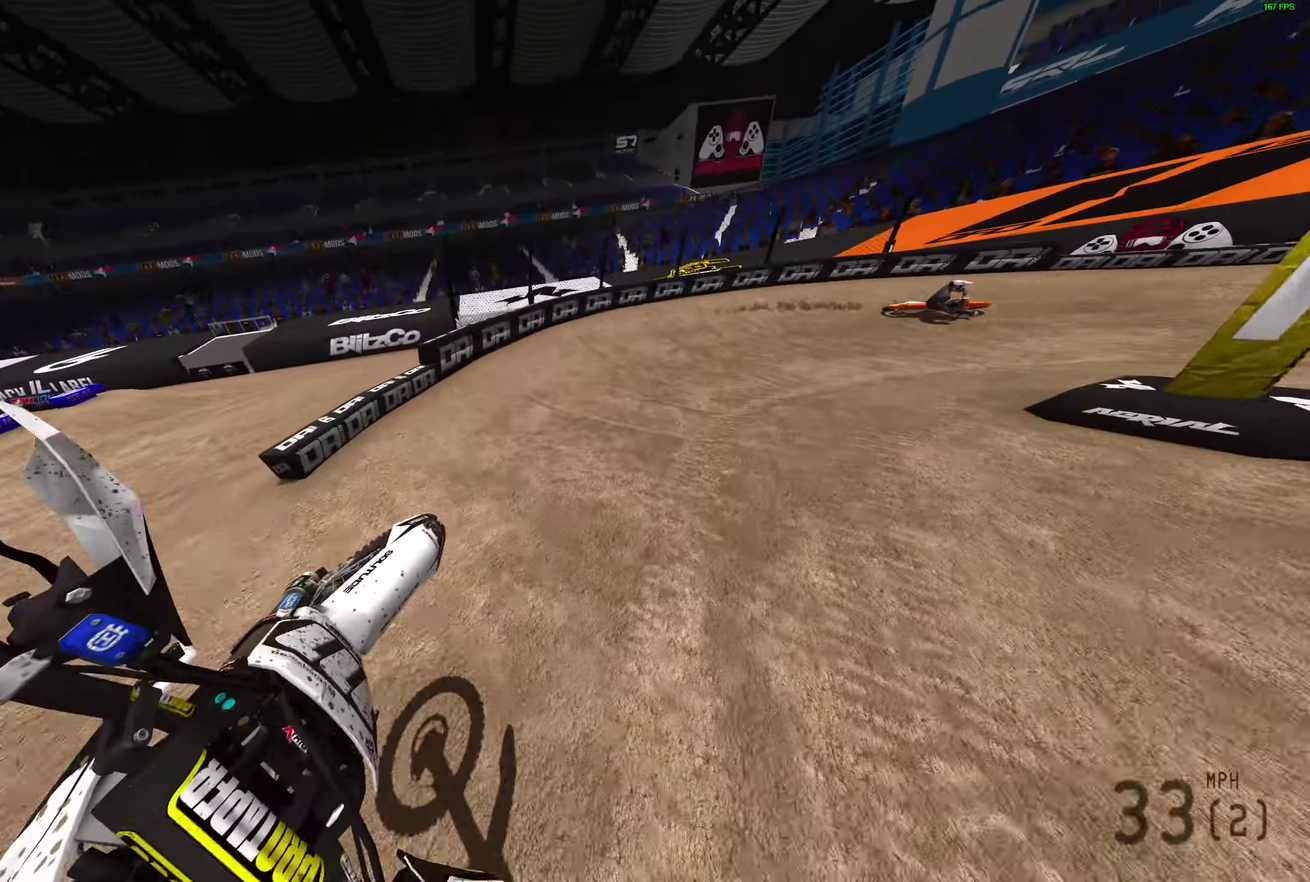
{"dt_ms": 900, "buttons": [], "left_stick": "right", "right_stick": "up-left"}
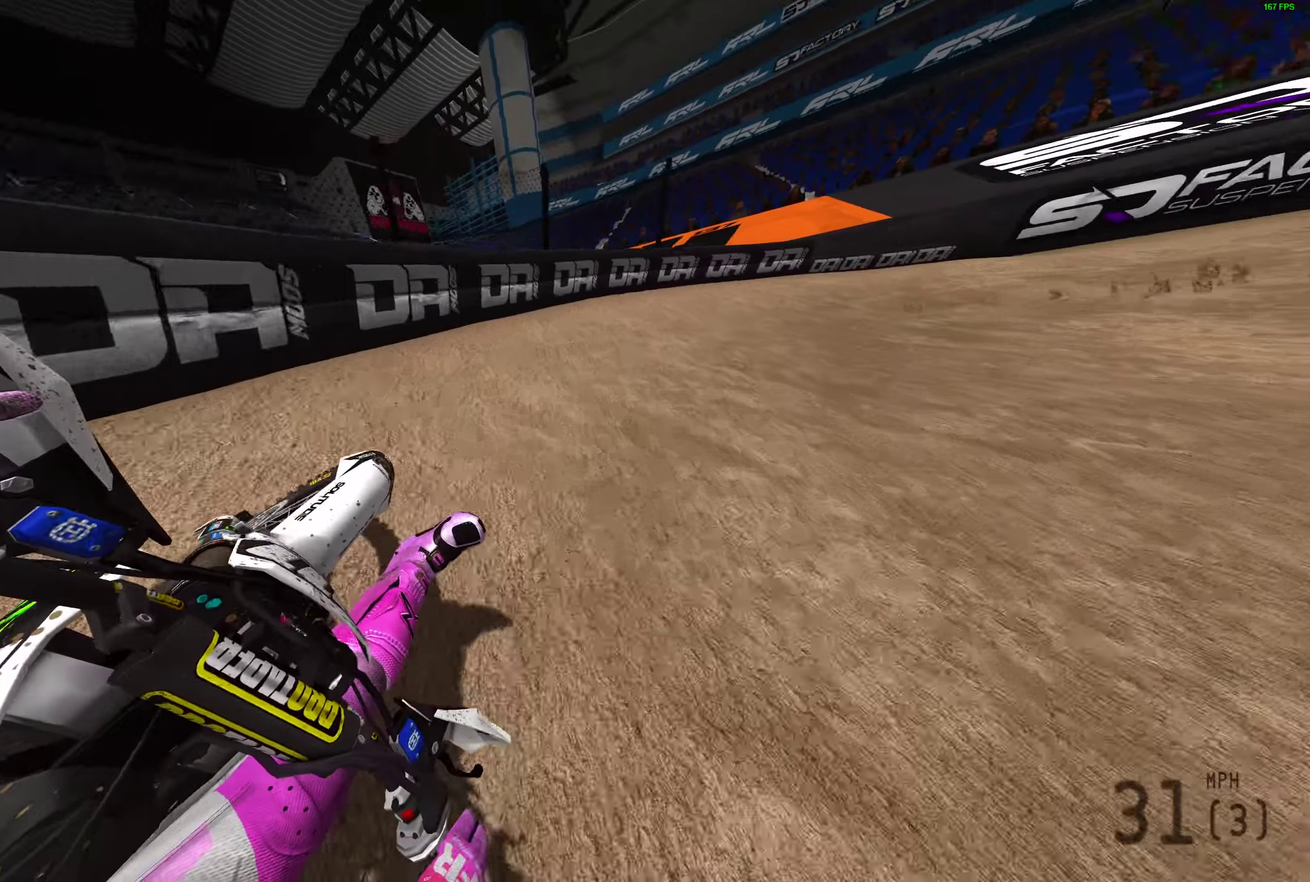
{"dt_ms": 300, "buttons": ["R2"], "left_stick": "right", "right_stick": "up-left", "events": [[17, "R2", "down"], [67, "R2", "up"], [133, "R2", "down"]]}
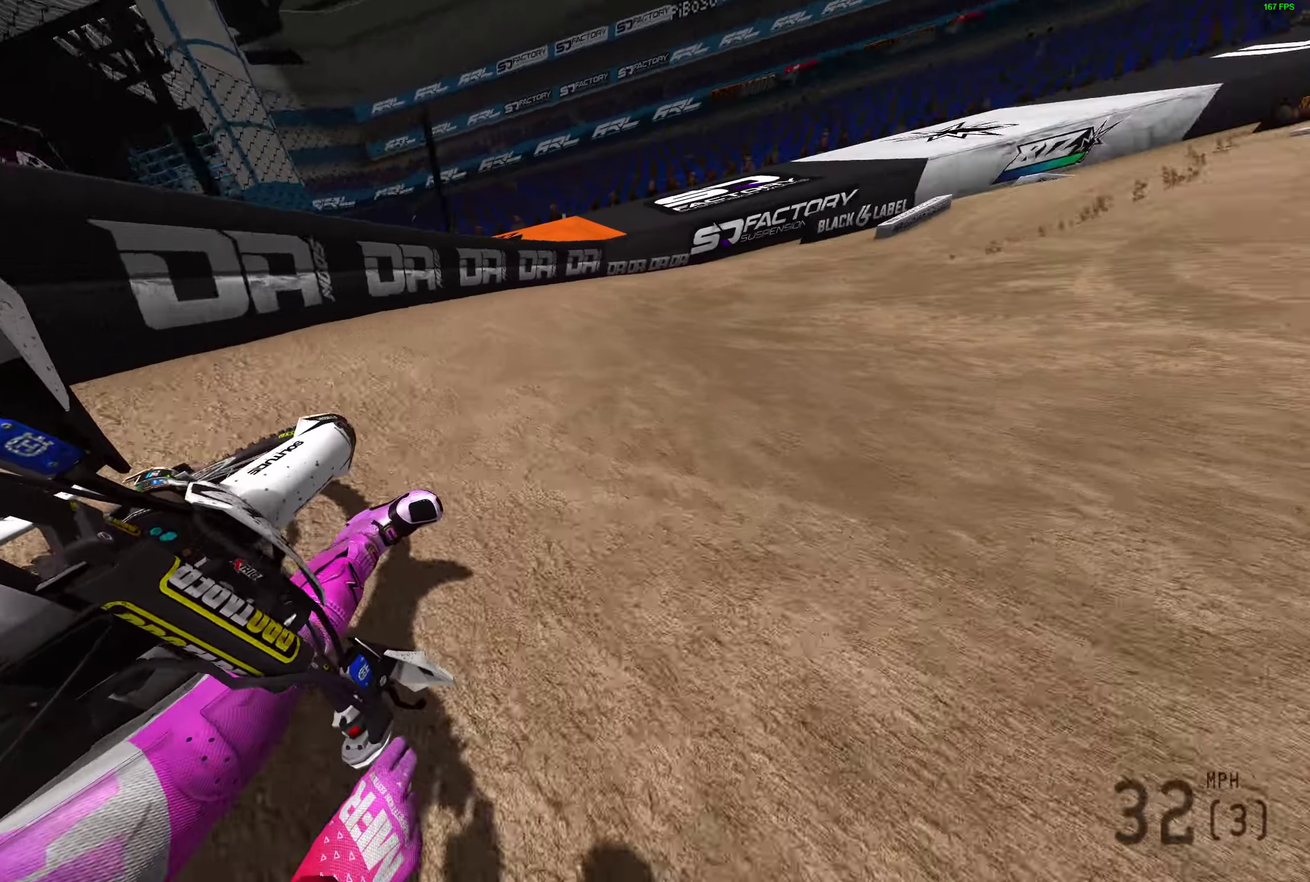
{"dt_ms": 700, "buttons": ["R2"], "left_stick": "up-right", "right_stick": "center", "events": [[117, "right_stick", "left"], [550, "left_stick", "up-right"], [617, "right_stick", "center"]]}
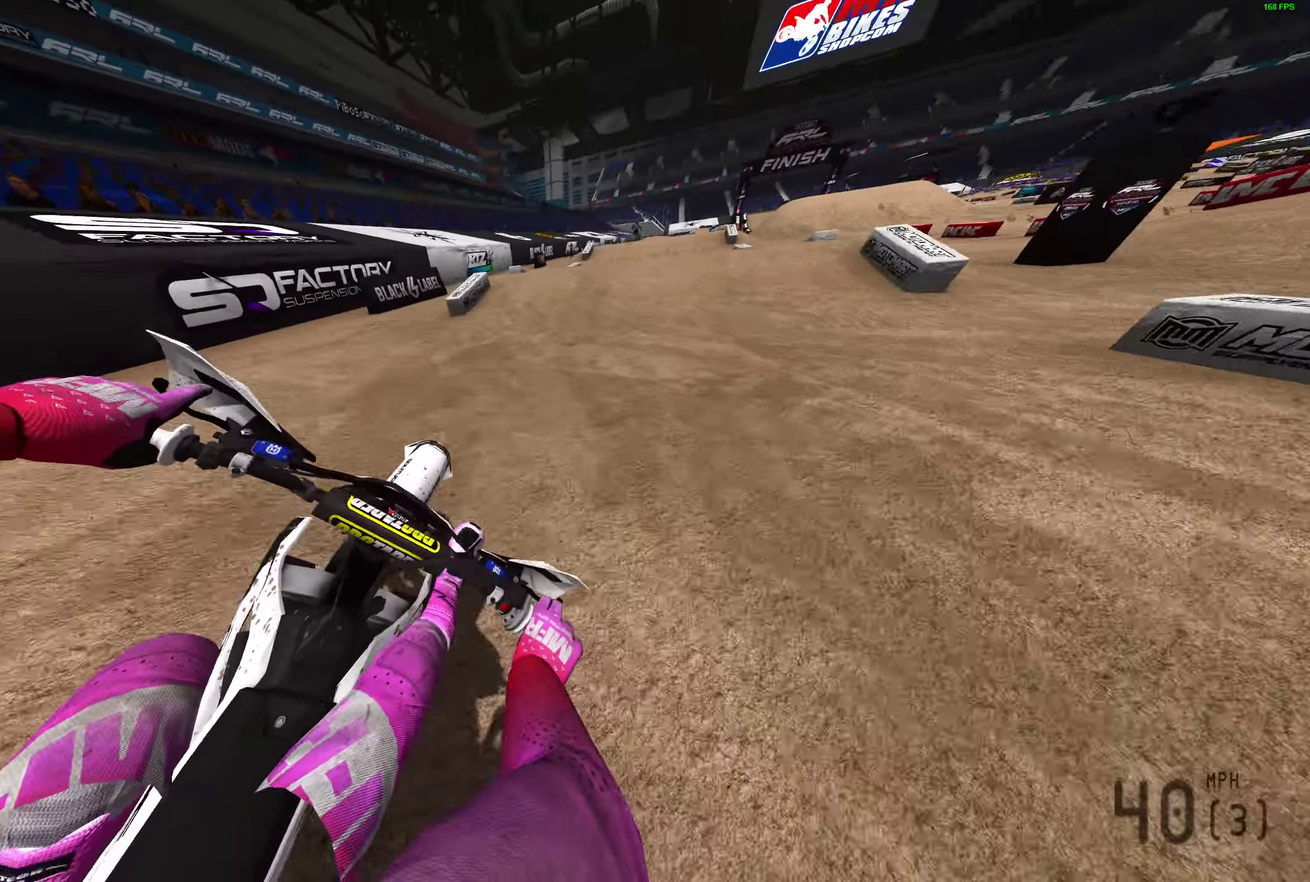
{"dt_ms": 300, "buttons": ["R2"], "left_stick": "up-right", "right_stick": "center", "events": []}
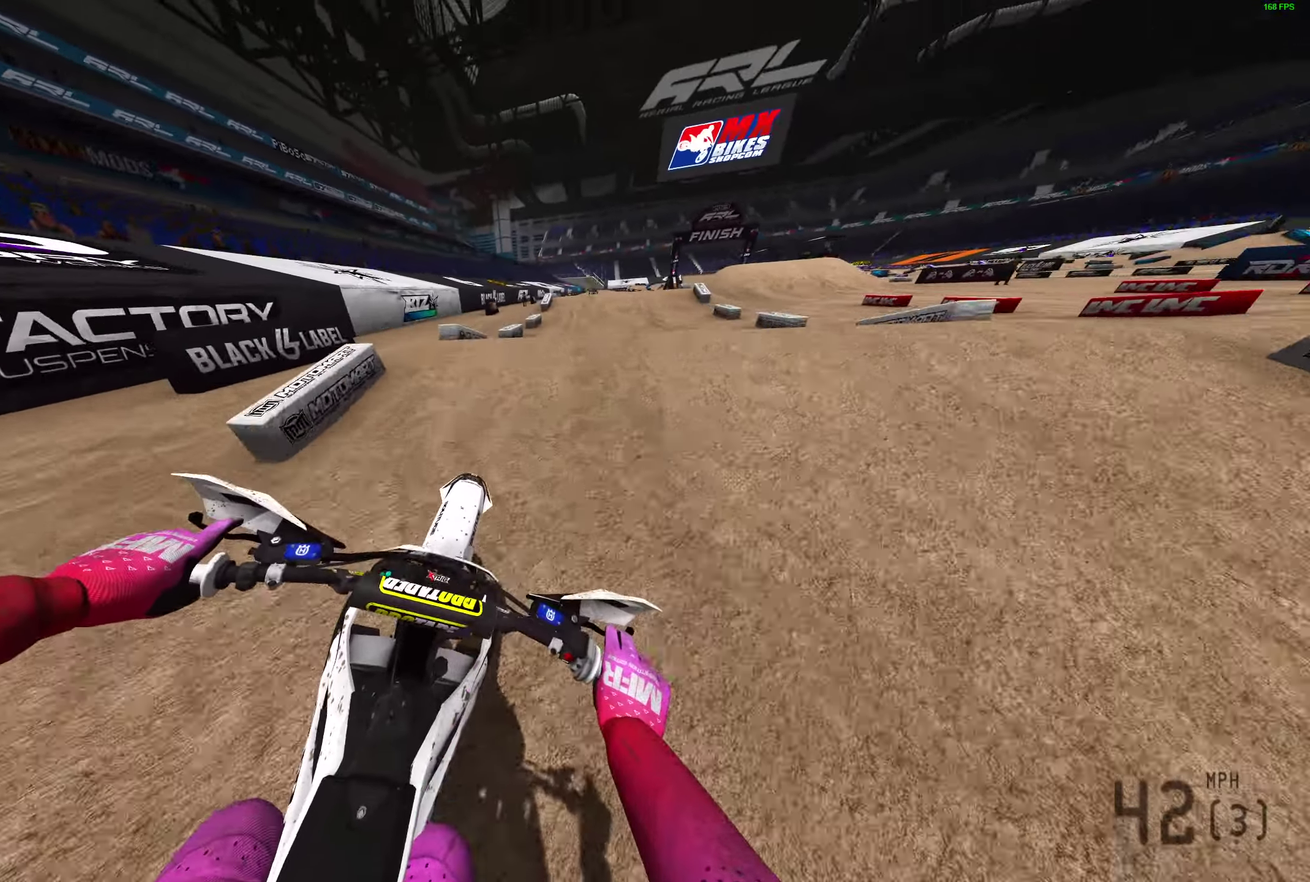
{"dt_ms": 600, "buttons": ["R2"], "left_stick": "left", "right_stick": "center", "events": [[83, "left_stick", "right"], [217, "left_stick", "center"], [217, "right_stick", "left"], [300, "left_stick", "left"], [583, "right_stick", "center"]]}
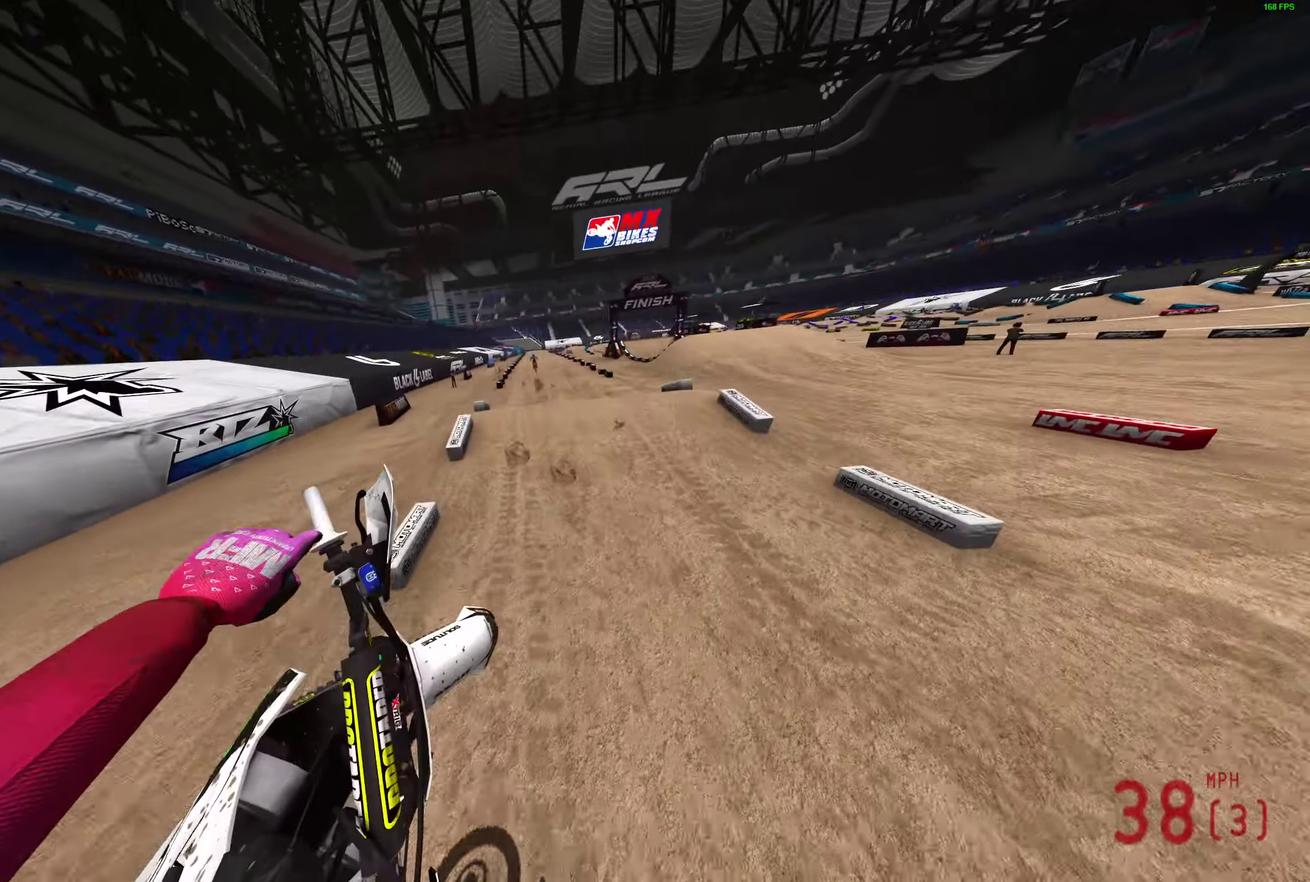
{"dt_ms": 400, "buttons": ["R2"], "left_stick": "up-left", "right_stick": "center", "events": [[367, "left_stick", "up-left"]]}
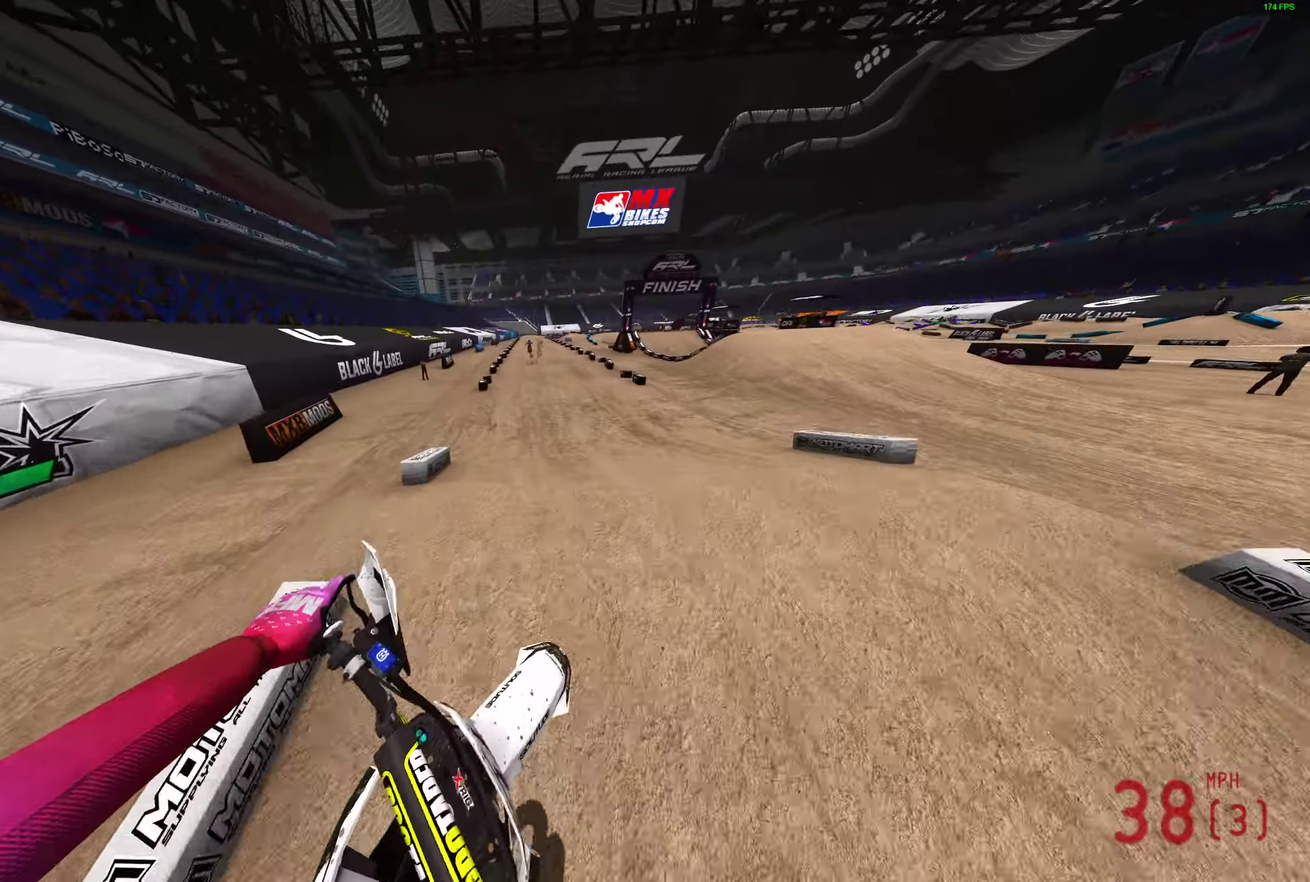
{"dt_ms": 500, "buttons": ["R2"], "left_stick": "center", "right_stick": "center", "events": [[67, "left_stick", "center"]]}